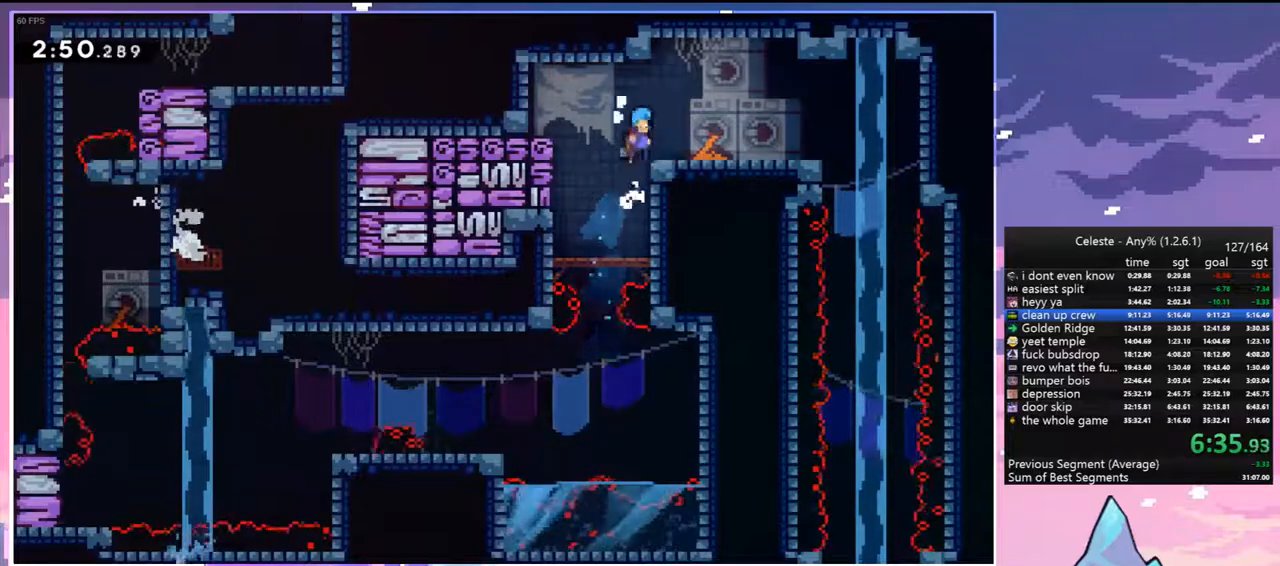
Gameplay with keyboard; each line is a JSON object with the keys held at the frame after it. "events" lists presses ("down") and releases ("up") of "dash", "down", "grab", "jump", "jump2", "left", "menu", "right", "skip" and "up" between this image and that frame as [ms after this image, input, new state], when the widget could be followed in between. No other keys are recorded. Mouse input is not recorded. Key names are as the overlay labels them; some are game actions (e.g. jump) rather than physical keys.
{"keys": ["right"], "events": [[67, "grab", "up"], [67, "jump", "up"], [117, "up", "up"], [250, "dash", "down"], [433, "dash", "up"]]}
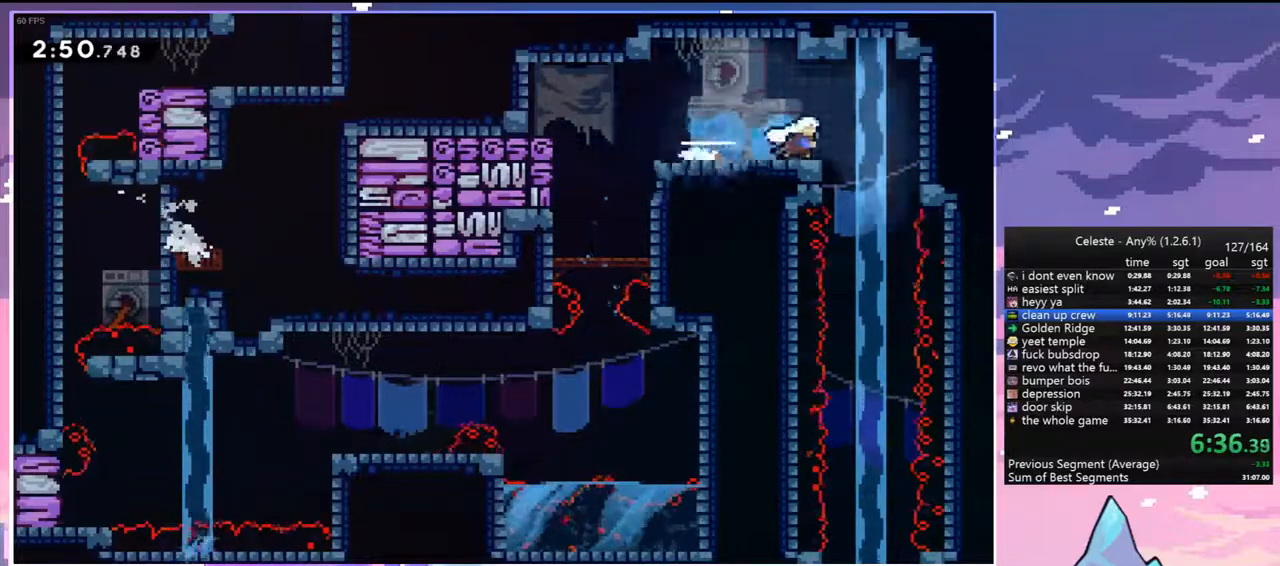
{"keys": ["down"], "events": [[33, "down", "down"], [83, "dash", "down"], [83, "right", "up"], [217, "dash", "up"]]}
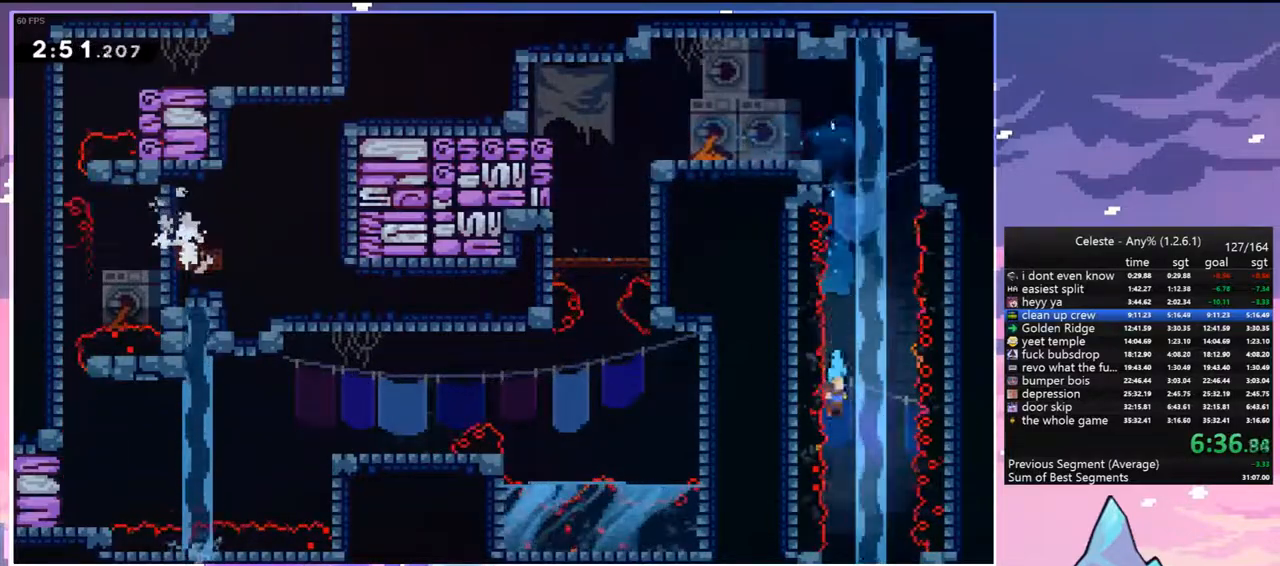
{"keys": ["down"], "events": []}
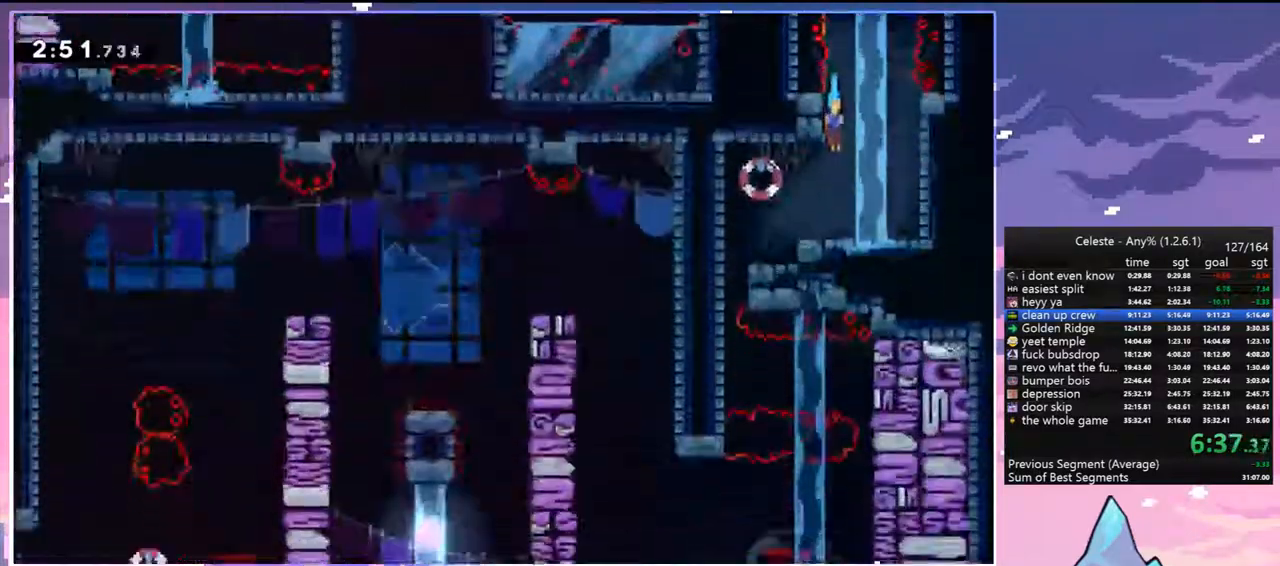
{"keys": ["dash", "down", "left"], "events": [[350, "left", "down"], [433, "dash", "down"]]}
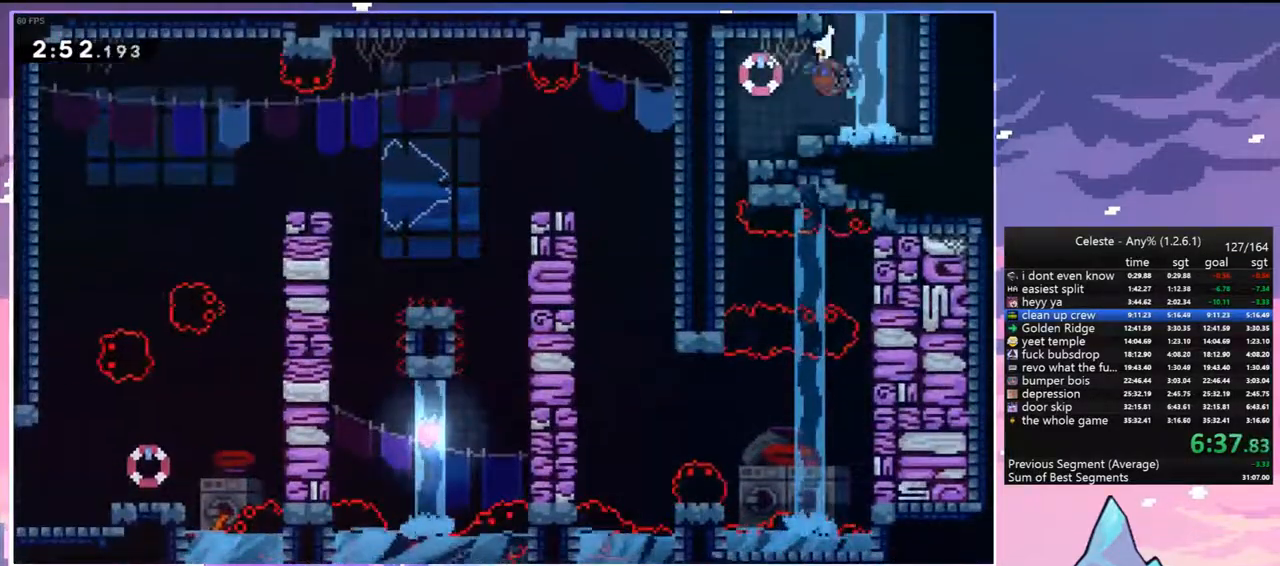
{"keys": ["down", "right"], "events": [[83, "dash", "up"], [217, "left", "up"], [500, "right", "down"]]}
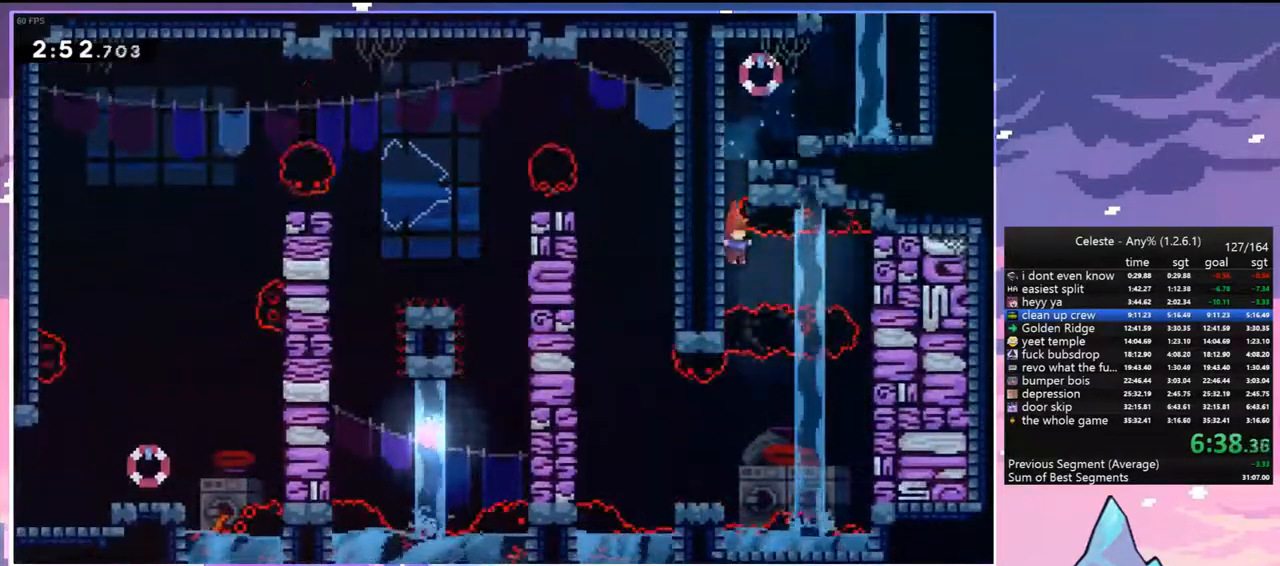
{"keys": ["down"], "events": [[50, "dash", "down"], [50, "down", "up"], [233, "dash", "up"], [233, "down", "down"], [283, "right", "up"]]}
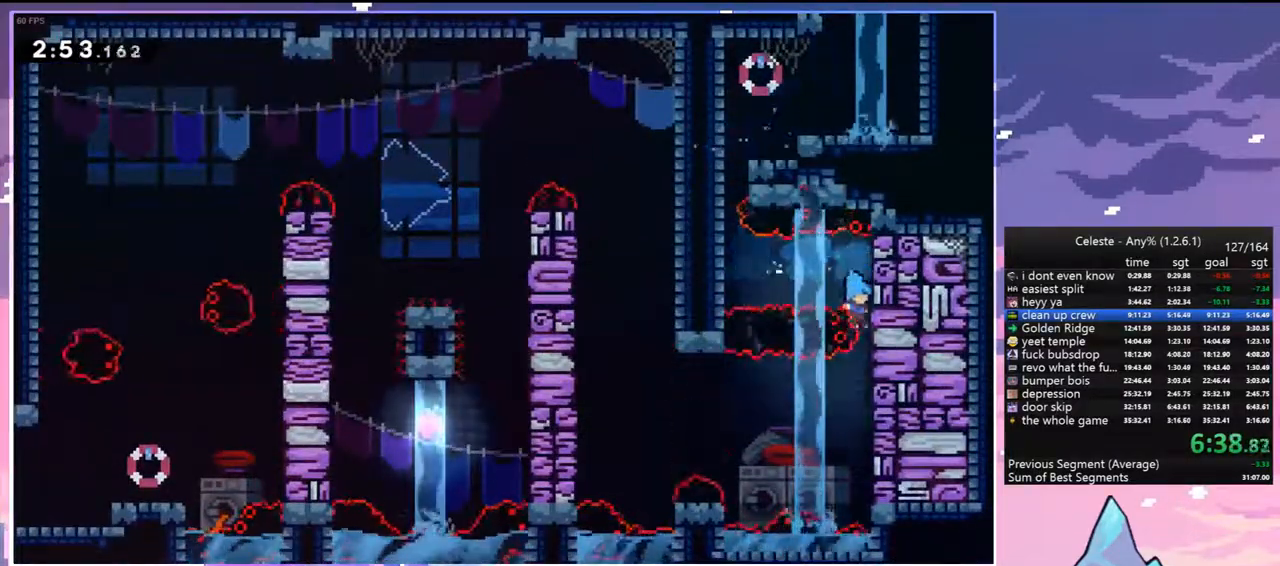
{"keys": ["left"], "events": [[200, "jump", "down"], [200, "left", "down"], [250, "down", "up"], [350, "jump", "up"]]}
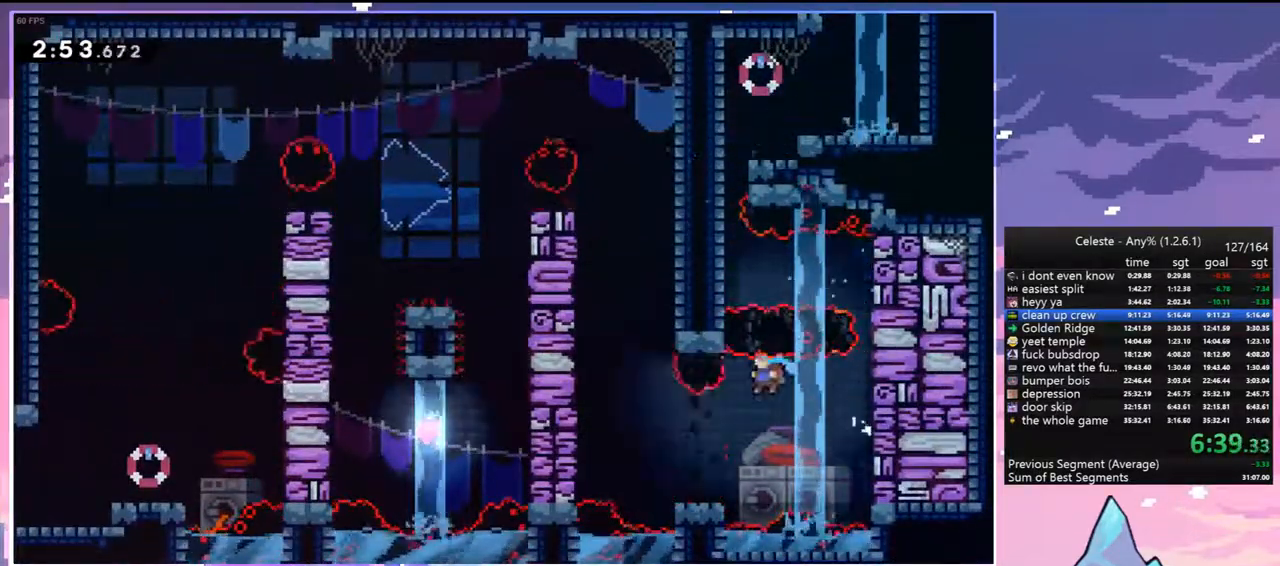
{"keys": ["dash", "up"], "events": [[267, "jump", "down"], [367, "up", "down"], [400, "dash", "down"], [400, "left", "up"], [450, "jump", "up"]]}
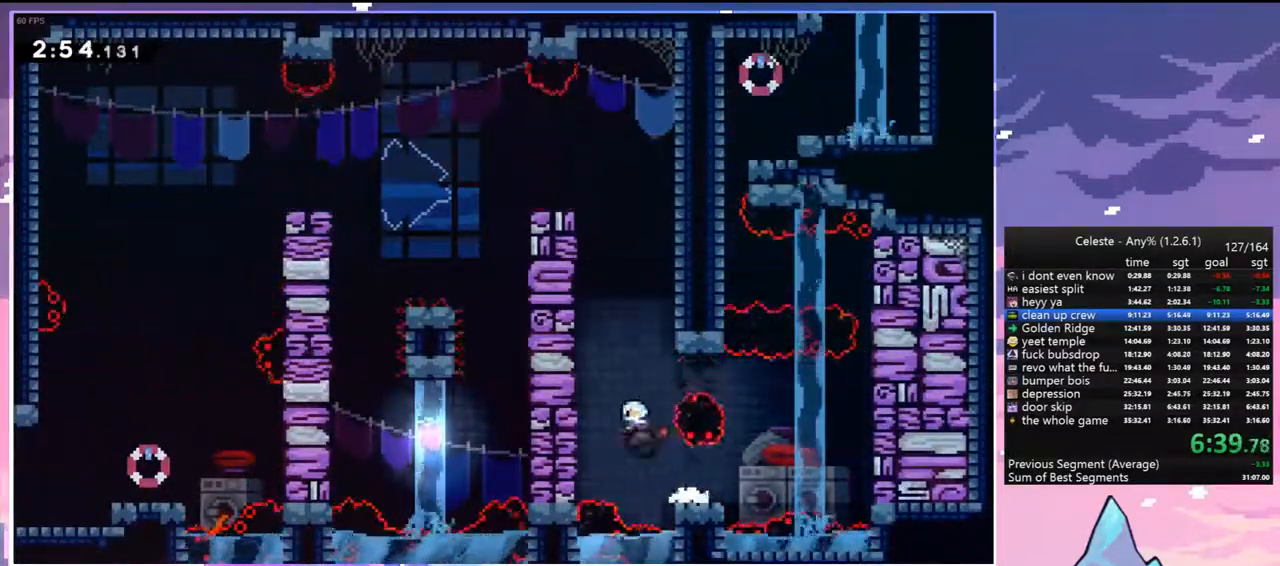
{"keys": ["grab", "left", "up"], "events": [[133, "jump", "down"], [283, "dash", "up"], [333, "left", "down"], [417, "grab", "down"], [467, "jump", "up"]]}
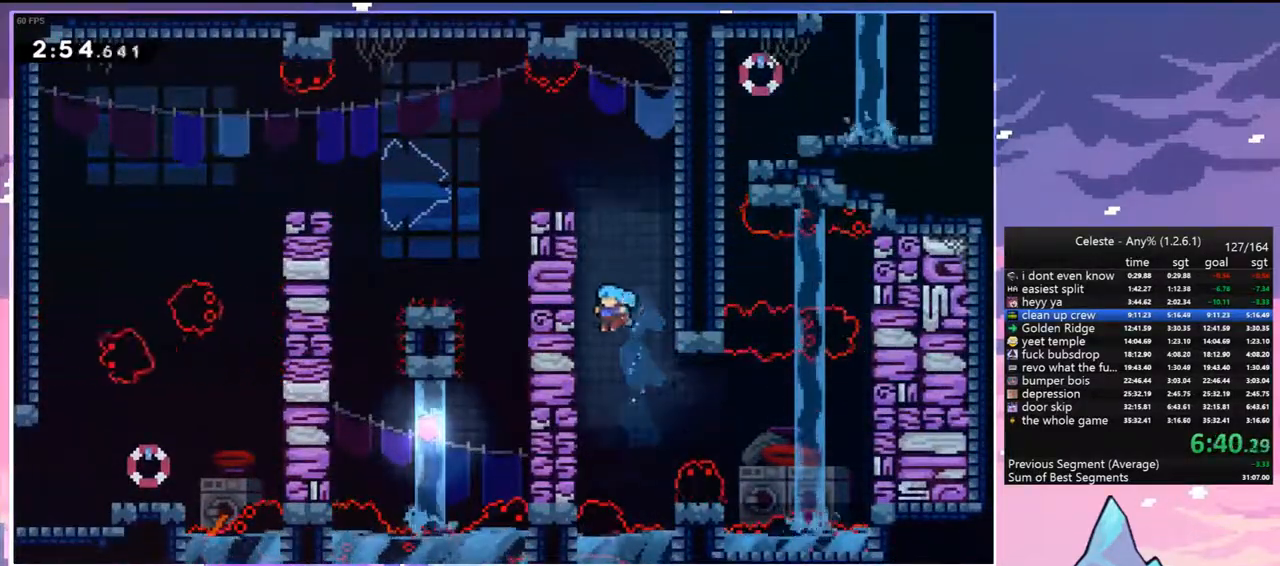
{"keys": ["grab", "up"], "events": [[117, "jump", "down"], [250, "jump", "up"], [300, "left", "up"]]}
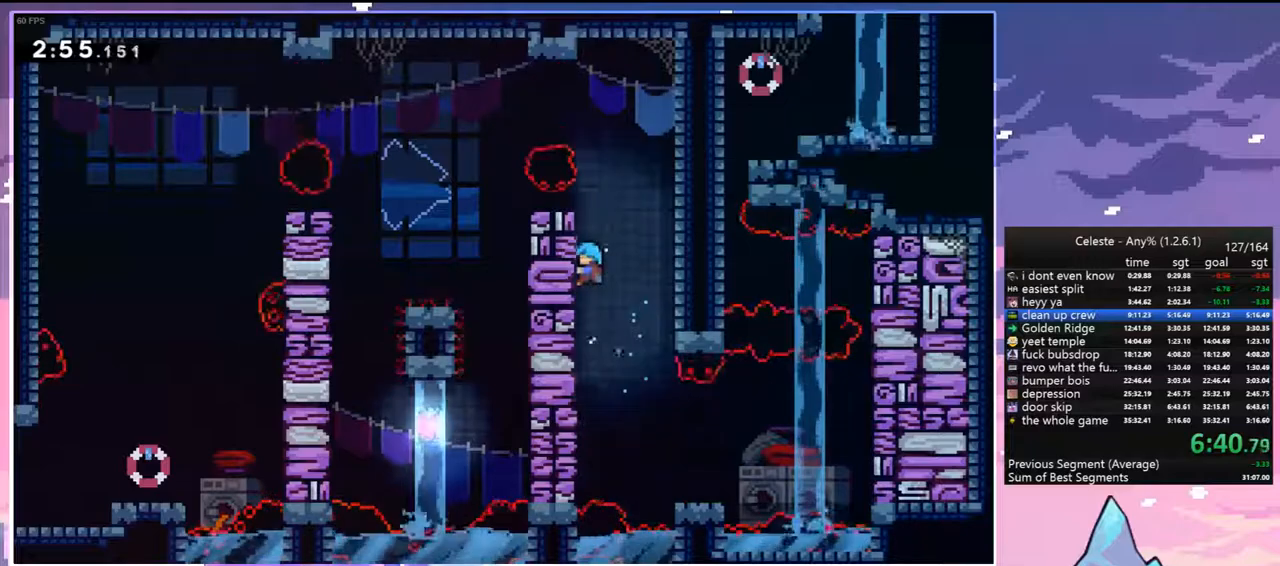
{"keys": ["grab"], "events": [[217, "up", "up"]]}
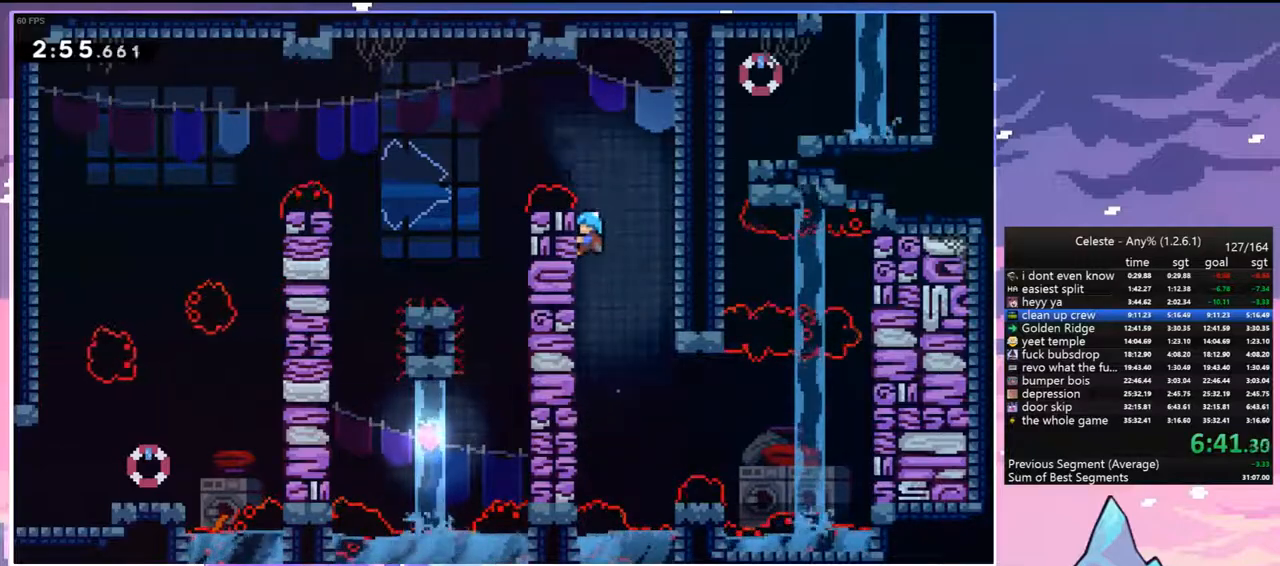
{"keys": ["grab", "up"], "events": [[183, "up", "down"]]}
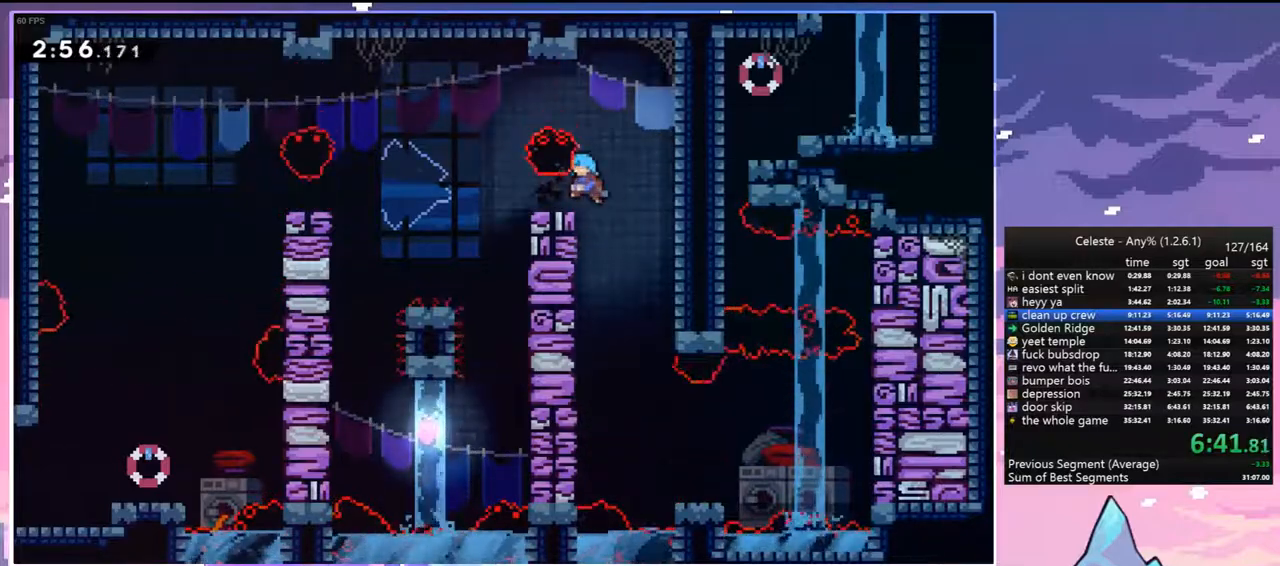
{"keys": ["left"], "events": [[117, "left", "down"], [150, "up", "up"], [200, "grab", "up"], [200, "left", "up"], [250, "left", "down"], [300, "dash", "down"], [300, "down", "down"], [350, "jump", "down"], [383, "down", "up"], [433, "dash", "up"], [483, "jump", "up"]]}
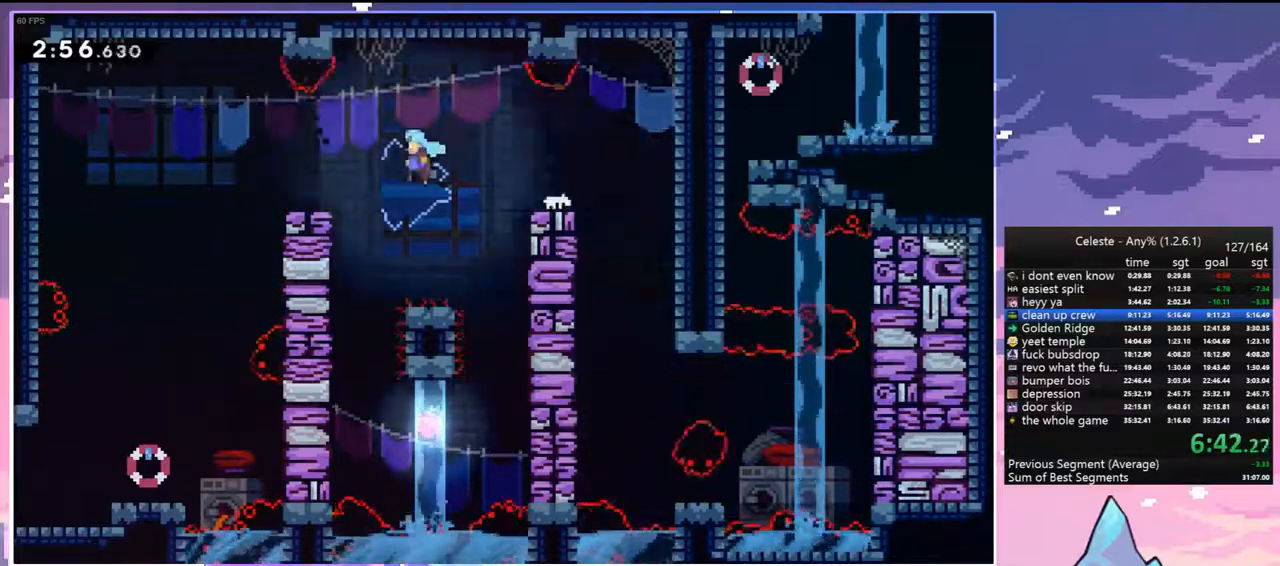
{"keys": ["down"], "events": [[167, "jump", "down"], [317, "down", "down"], [317, "jump", "up"], [317, "left", "up"], [367, "dash", "down"], [500, "dash", "up"]]}
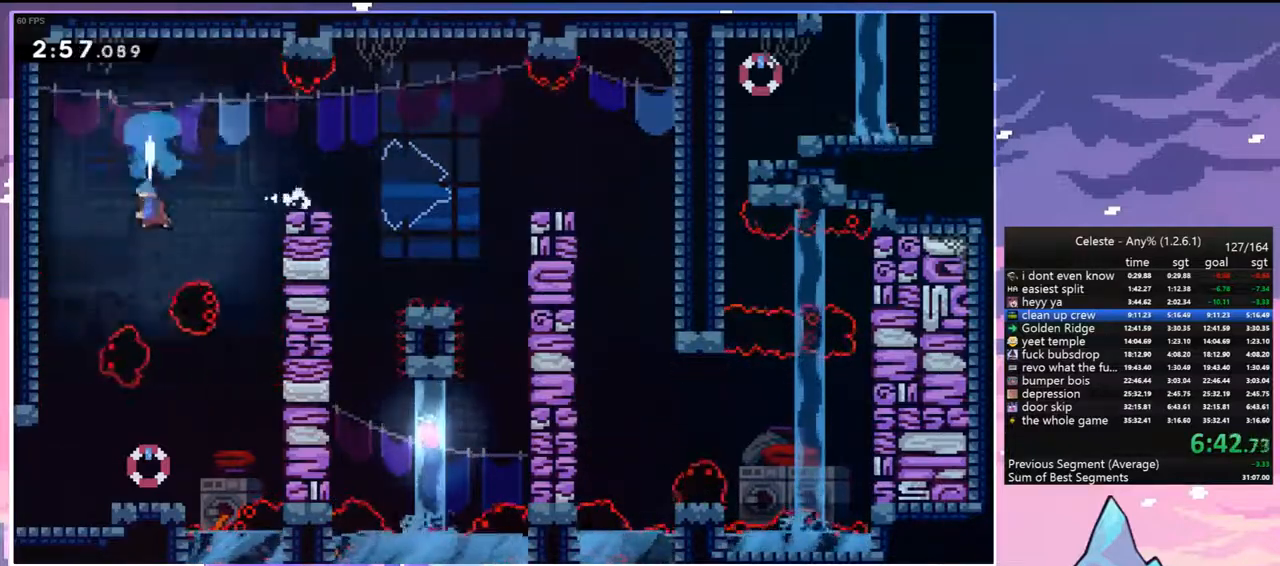
{"keys": ["dash", "down", "left"], "events": [[417, "dash", "down"], [417, "left", "down"]]}
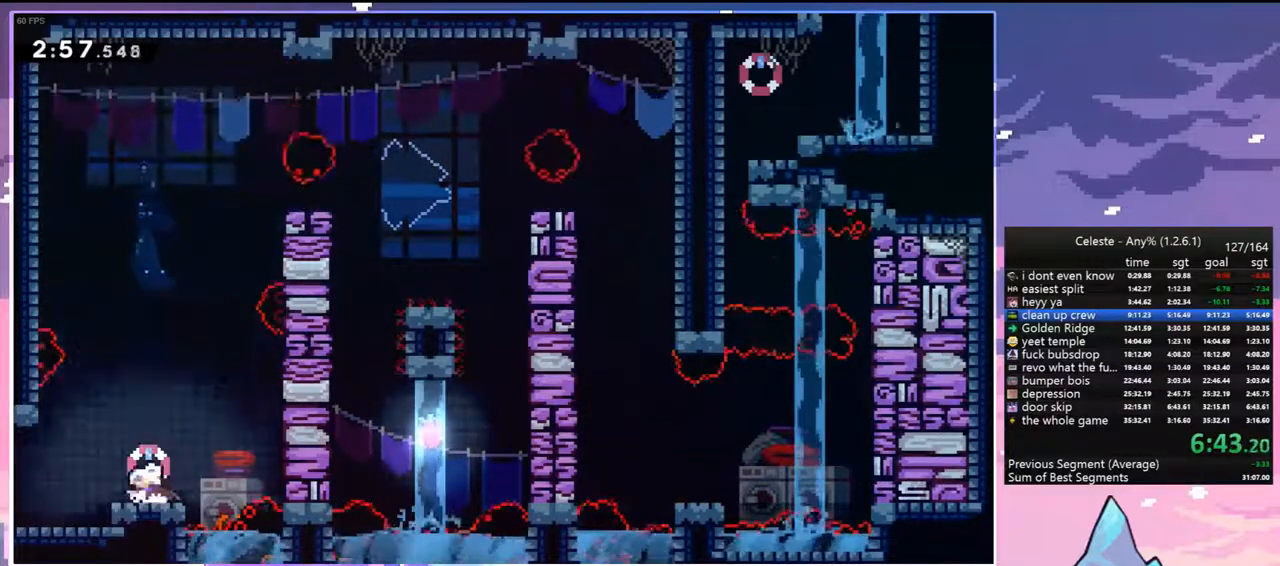
{"keys": ["jump", "left", "up"], "events": [[117, "down", "up"], [117, "jump", "down"], [200, "dash", "up"], [200, "up", "down"]]}
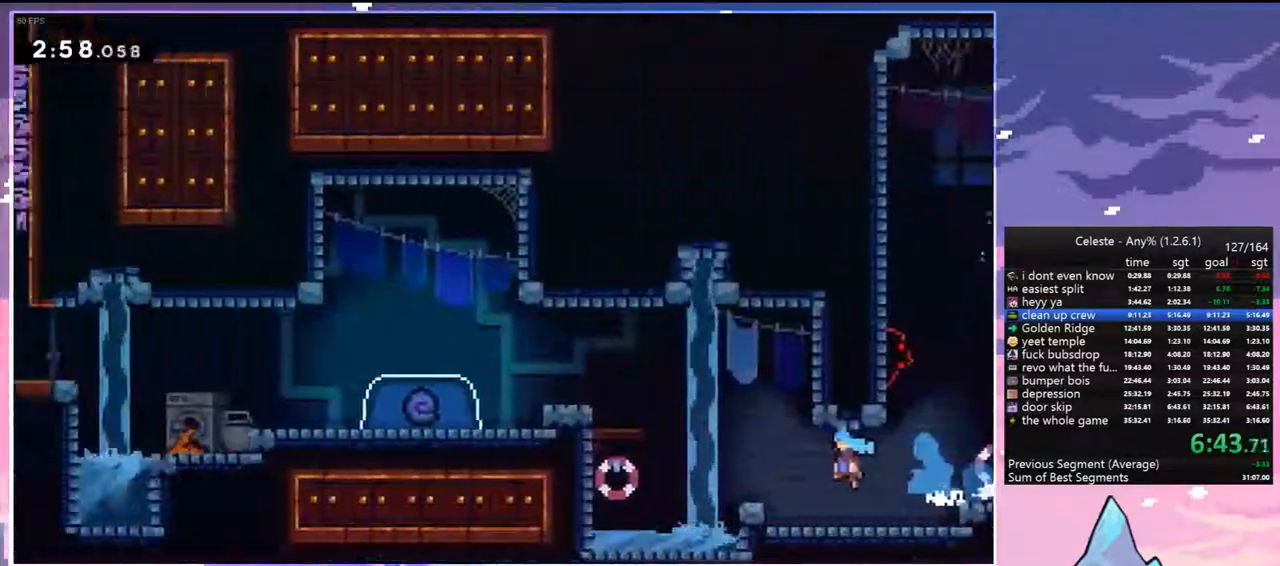
{"keys": ["dash", "left", "up"], "events": [[400, "jump", "up"], [500, "dash", "down"]]}
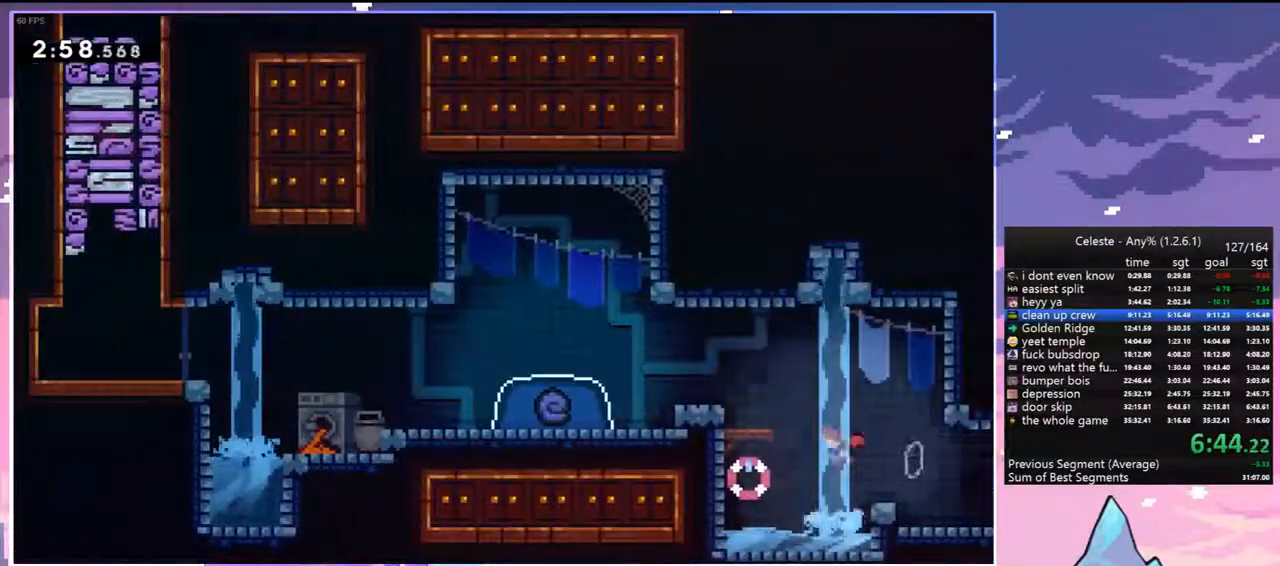
{"keys": ["dash", "down"], "events": [[50, "grab", "down"], [133, "jump", "down"], [183, "dash", "up"], [233, "grab", "up"], [283, "jump", "up"], [283, "up", "up"], [367, "down", "down"], [467, "dash", "down"], [467, "left", "up"]]}
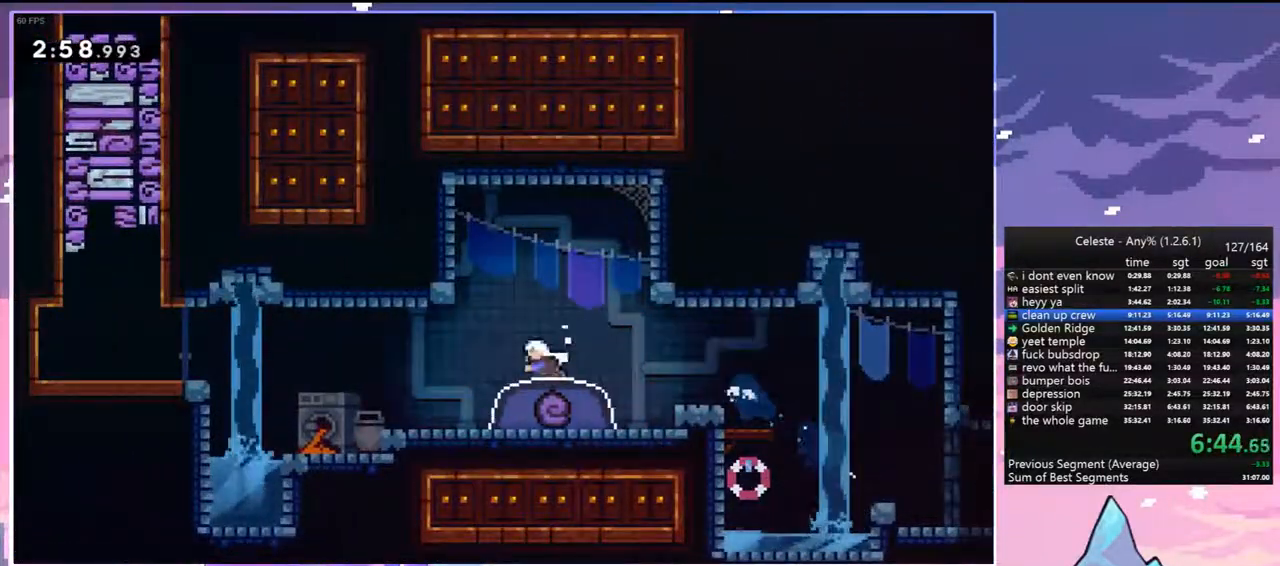
{"keys": [], "events": [[100, "dash", "up"], [433, "down", "up"]]}
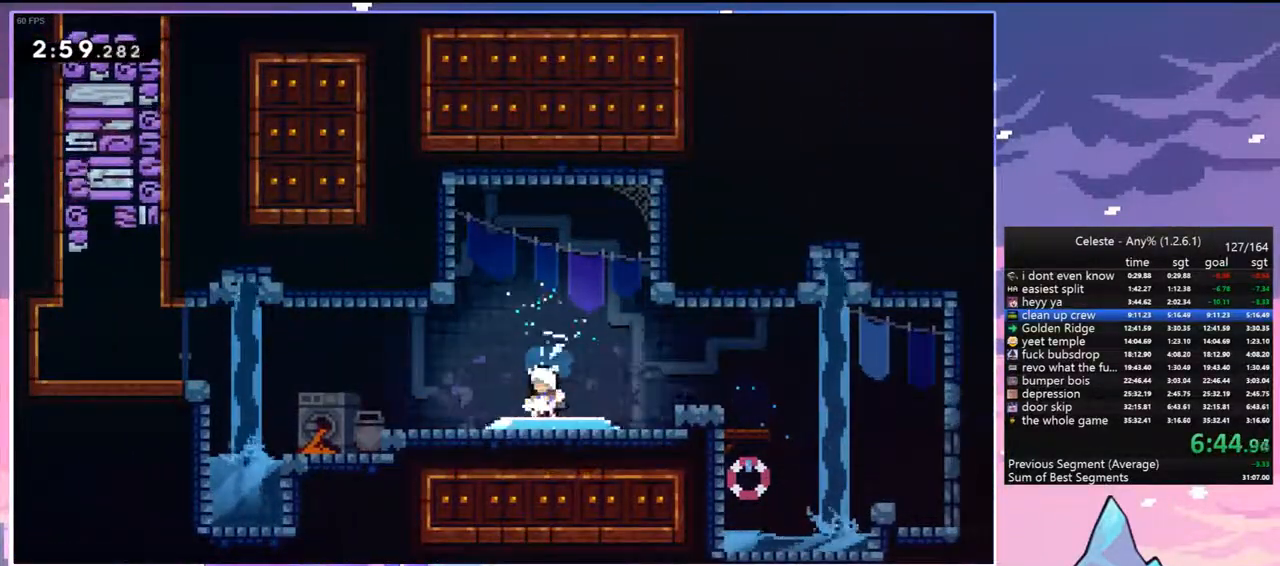
{"keys": ["down", "left"], "events": [[317, "down", "down"], [317, "left", "down"]]}
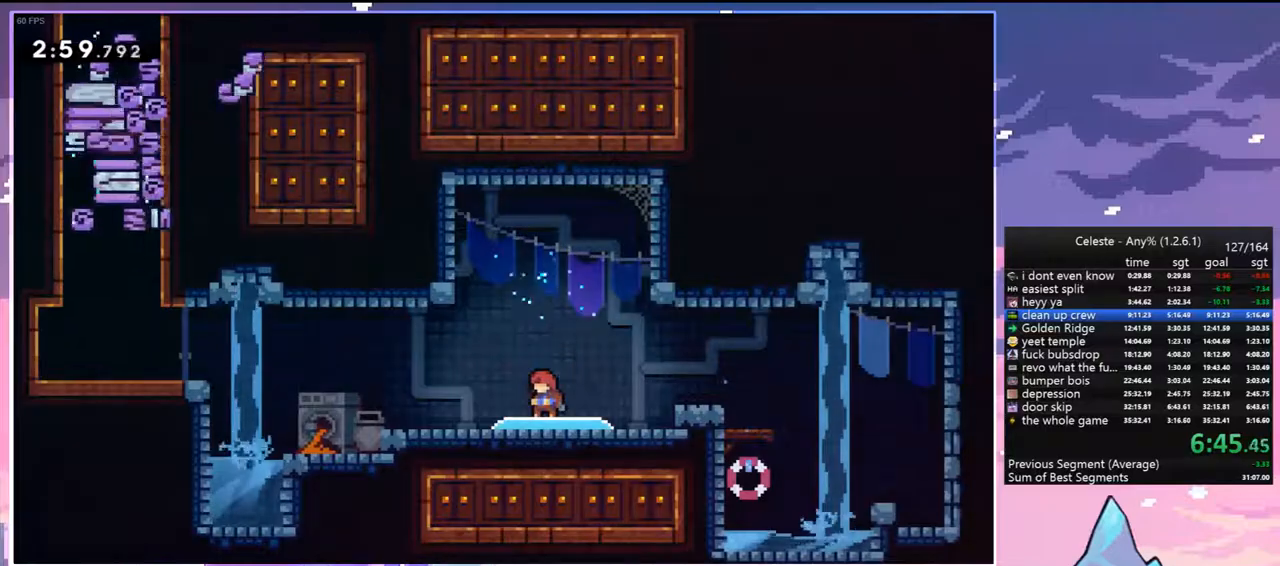
{"keys": ["down", "left"], "events": []}
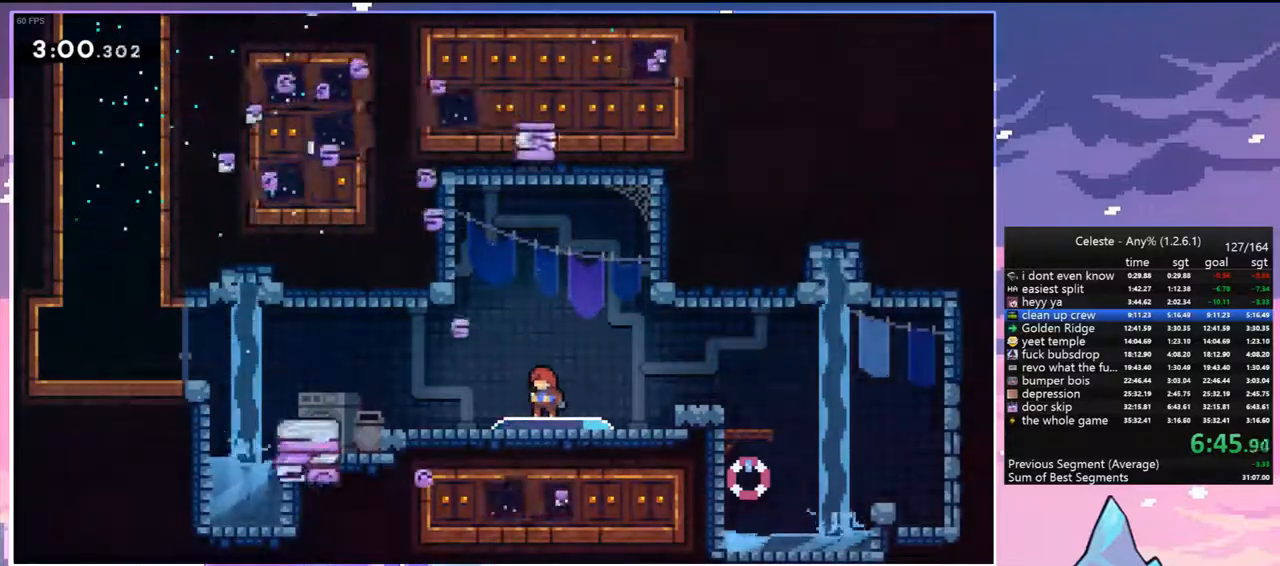
{"keys": ["dash", "jump", "left"], "events": [[250, "dash", "down"], [433, "jump", "down"], [483, "down", "up"]]}
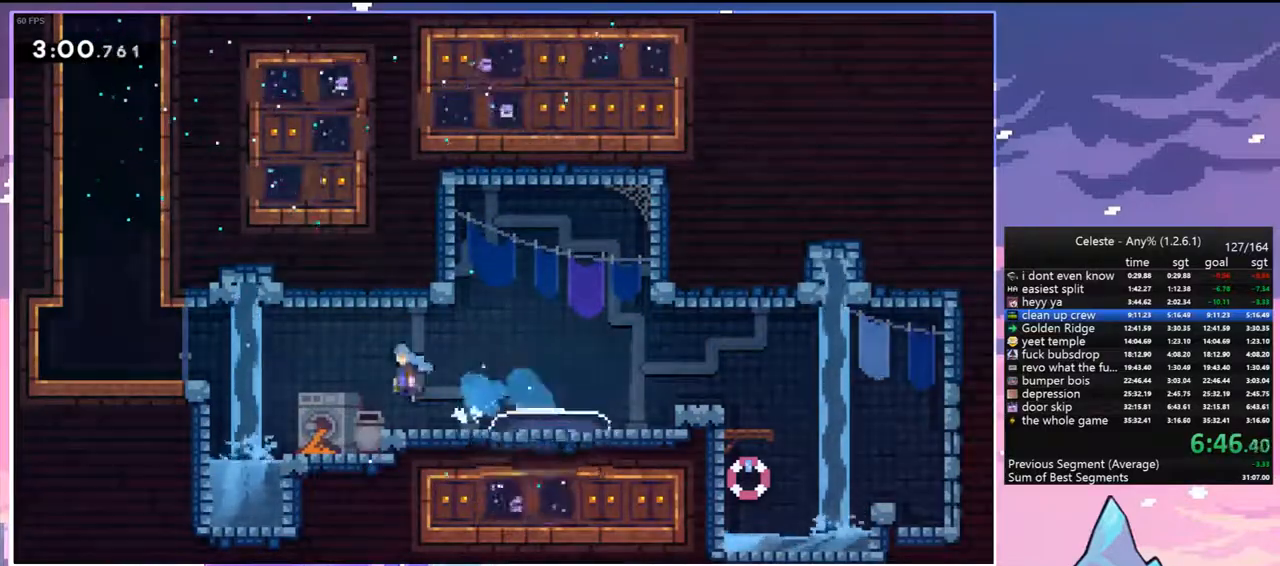
{"keys": ["dash", "up"], "events": [[83, "dash", "up"], [267, "jump", "up"], [317, "jump", "down"], [367, "left", "up"], [367, "up", "down"], [400, "dash", "down"], [450, "jump", "up"]]}
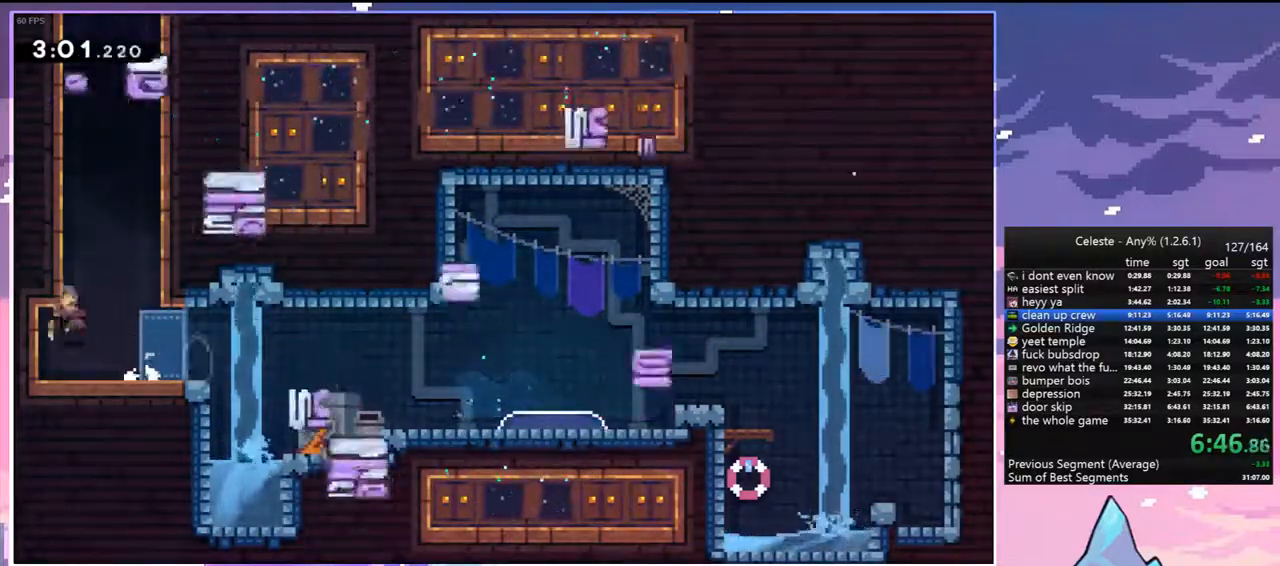
{"keys": ["grab", "jump", "left", "up"], "events": [[133, "jump", "down"], [133, "right", "down"], [183, "grab", "down"], [283, "dash", "up"], [333, "jump", "up"], [467, "jump", "down"], [467, "left", "down"], [467, "right", "up"]]}
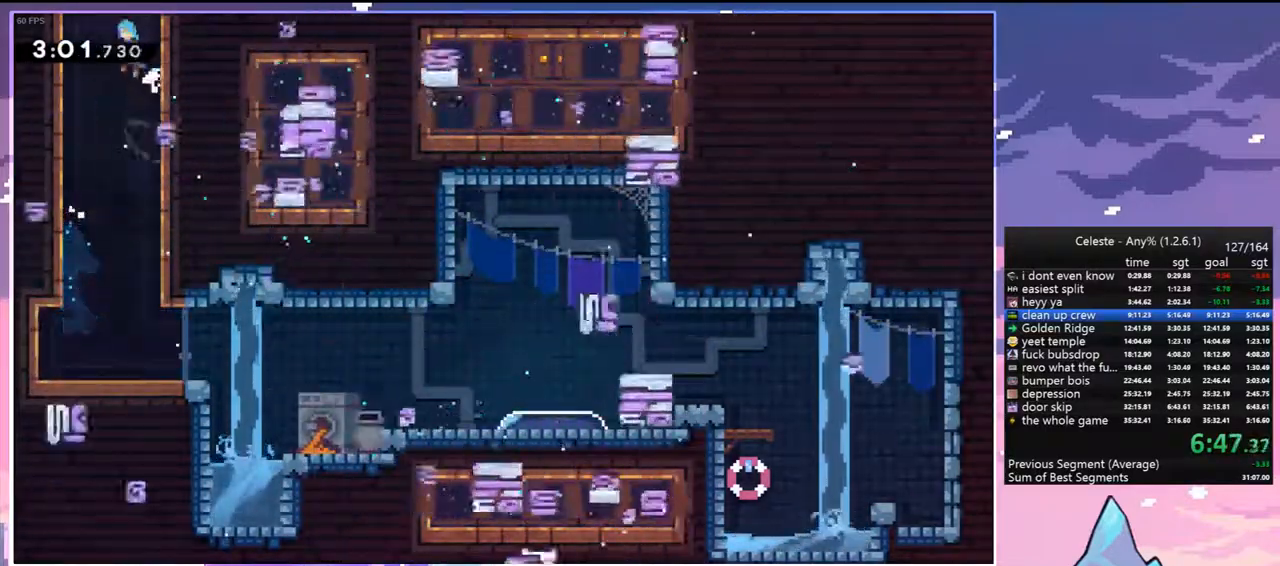
{"keys": ["grab", "jump", "left", "up"], "events": [[67, "jump2", "down"], [117, "jump", "up"], [200, "jump", "down"], [250, "jump2", "up"], [350, "jump2", "down"], [433, "jump2", "up"]]}
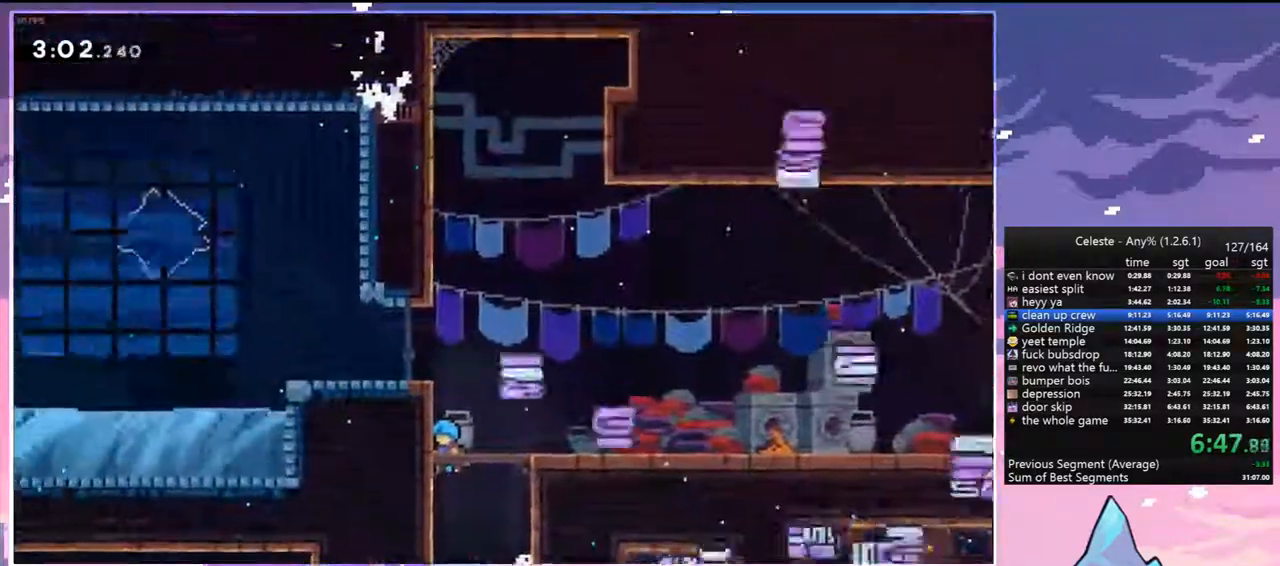
{"keys": ["grab", "jump", "left", "up"], "events": [[400, "jump", "up"], [500, "jump", "down"]]}
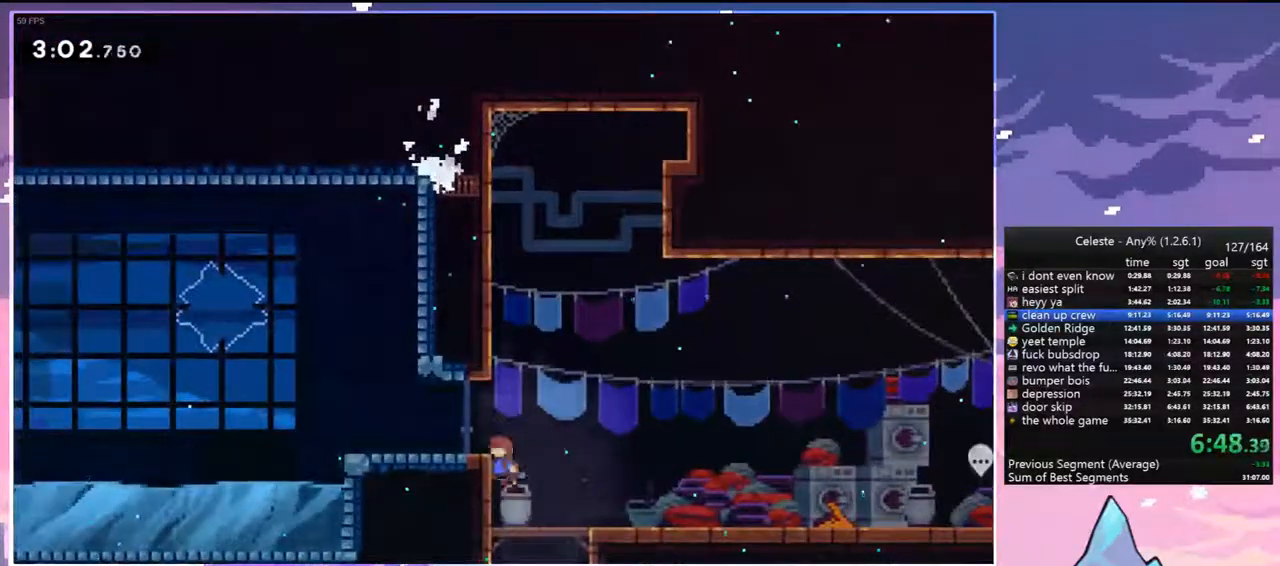
{"keys": ["dash", "jump", "left"], "events": [[100, "up", "up"], [133, "grab", "up"], [233, "dash", "down"], [233, "down", "down"], [233, "jump", "up"], [417, "down", "up"], [417, "jump", "down"]]}
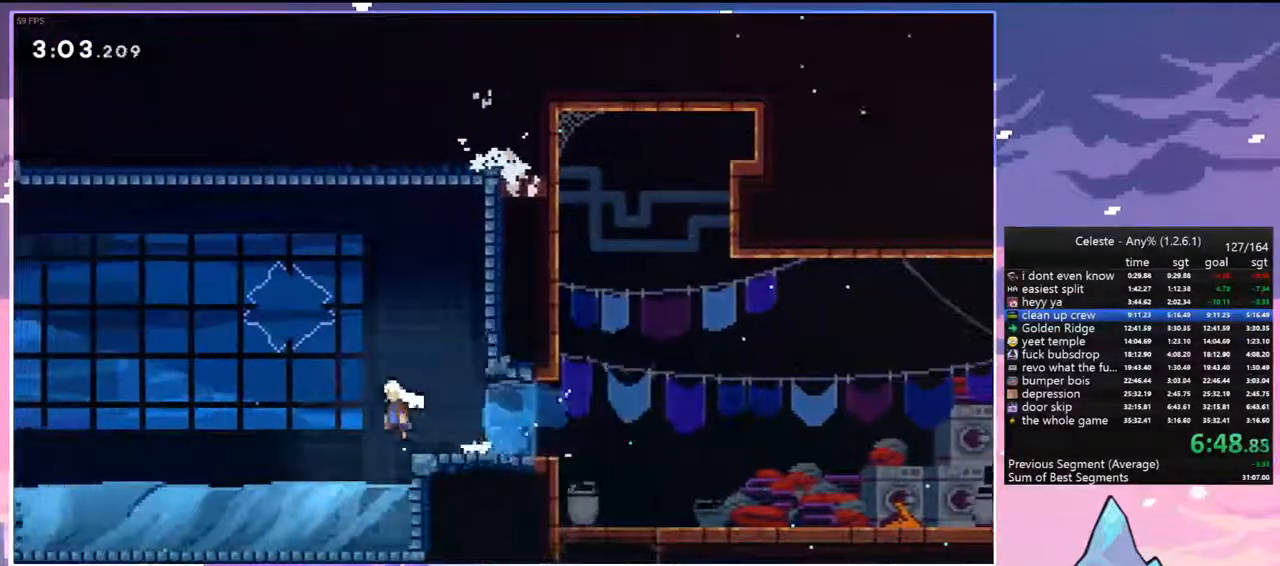
{"keys": ["jump", "left"], "events": [[67, "dash", "up"], [250, "jump", "up"], [483, "jump", "down"]]}
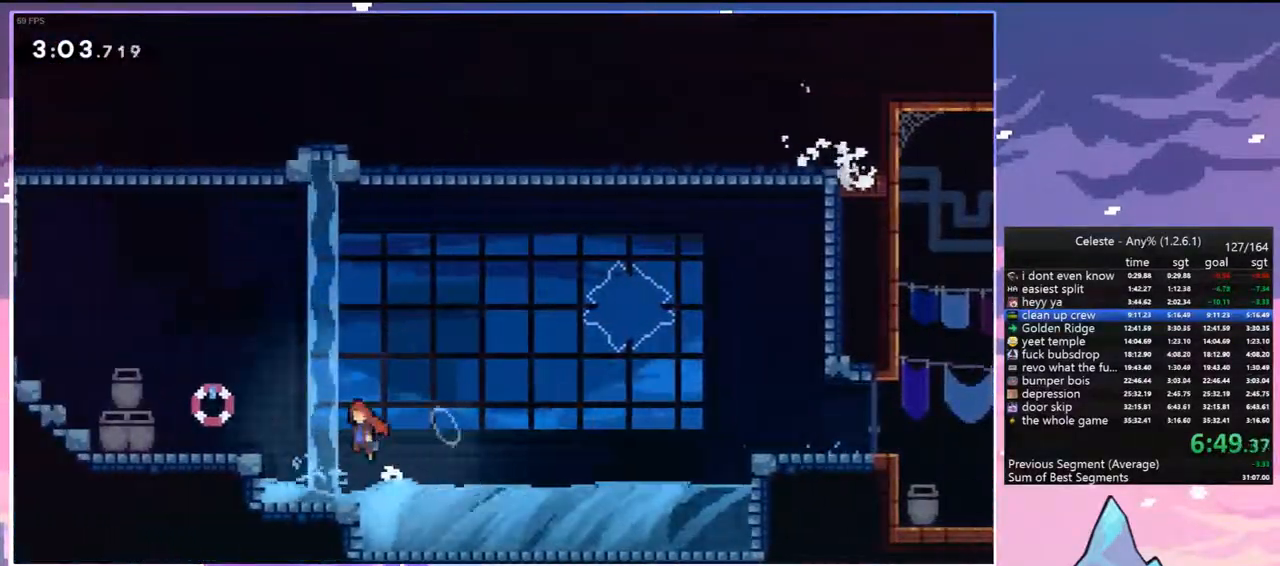
{"keys": ["dash", "left", "up"], "events": [[117, "jump", "up"], [217, "up", "down"], [400, "dash", "down"]]}
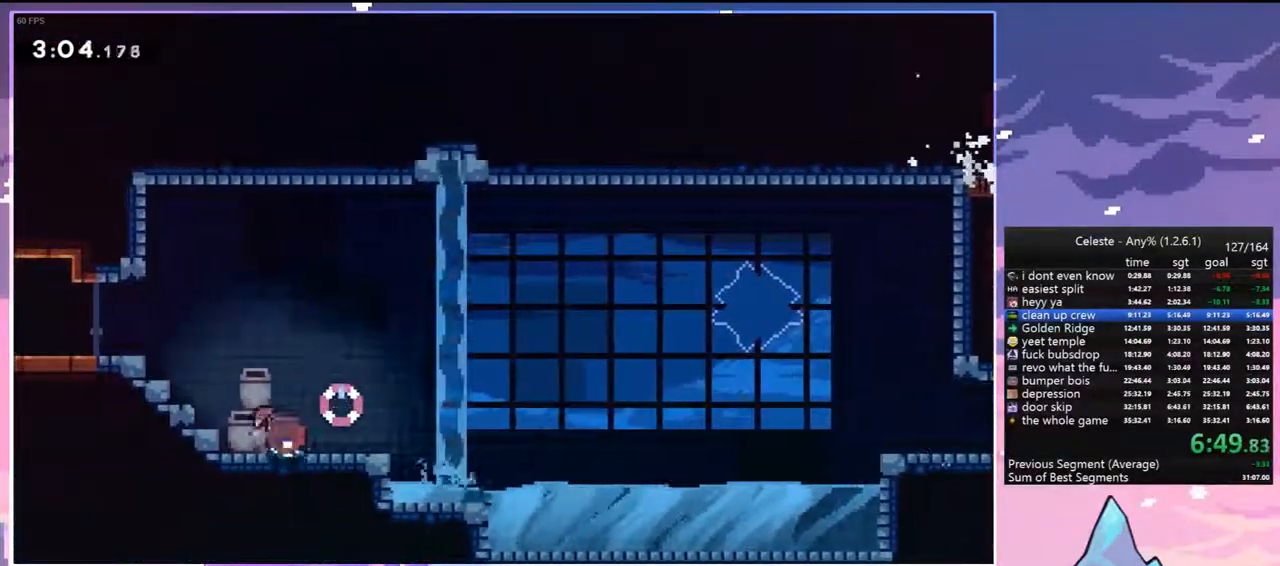
{"keys": ["dash", "left"], "events": [[100, "dash", "up"], [100, "up", "up"], [367, "dash", "down"]]}